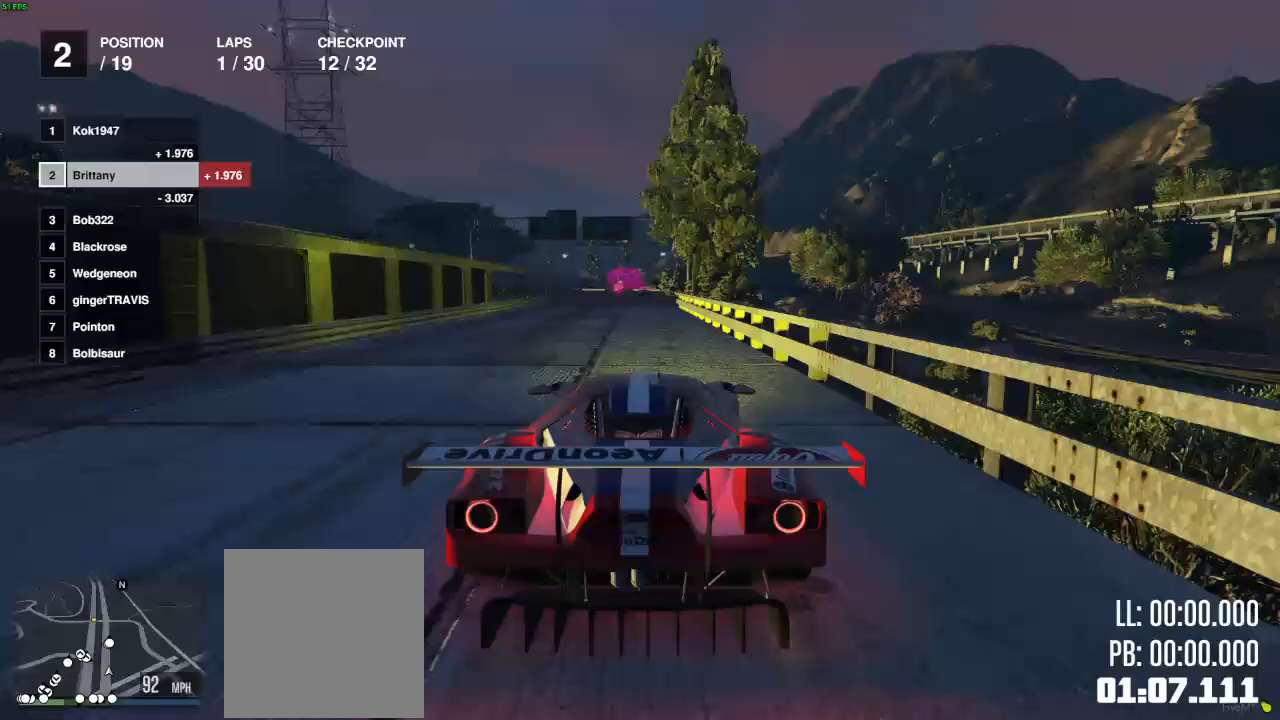
Gameplay with a controller (Xbox layout); each line is a JSON object with the inputs held at the frame after it. "events" lists button and stick changes between this image and that frame as [ms after this image, input, new state], when the widget could be followed in between.
{"buttons": ["R2"], "left_stick": "center", "right_stick": "center", "events": []}
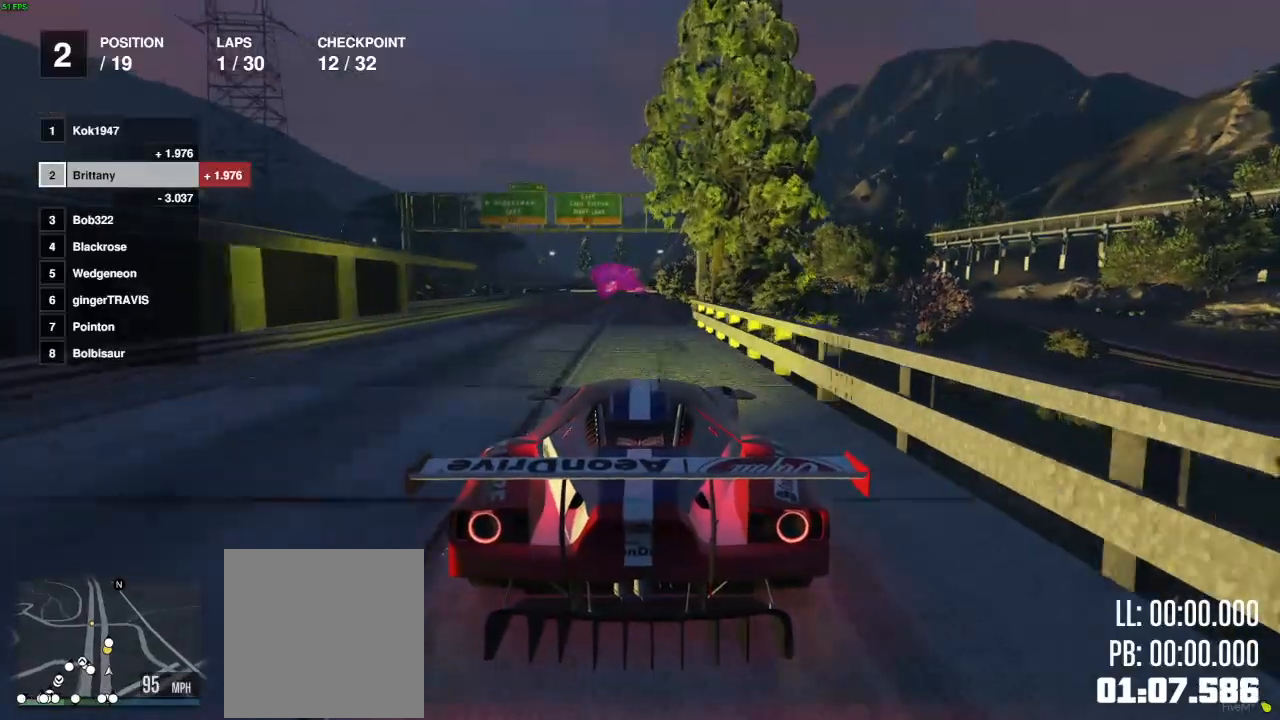
{"buttons": ["R2"], "left_stick": "center", "right_stick": "center", "events": [[100, "left_stick", "left"], [150, "left_stick", "center"]]}
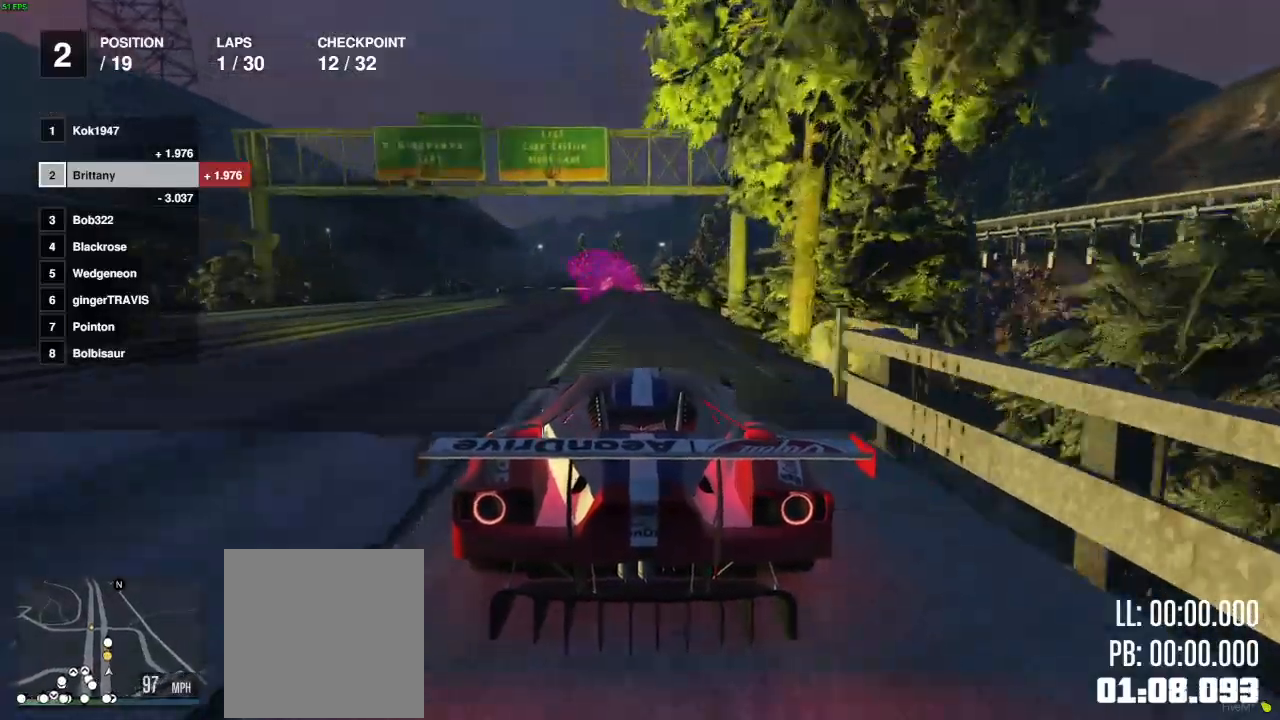
{"buttons": ["R2"], "left_stick": "center", "right_stick": "center", "events": []}
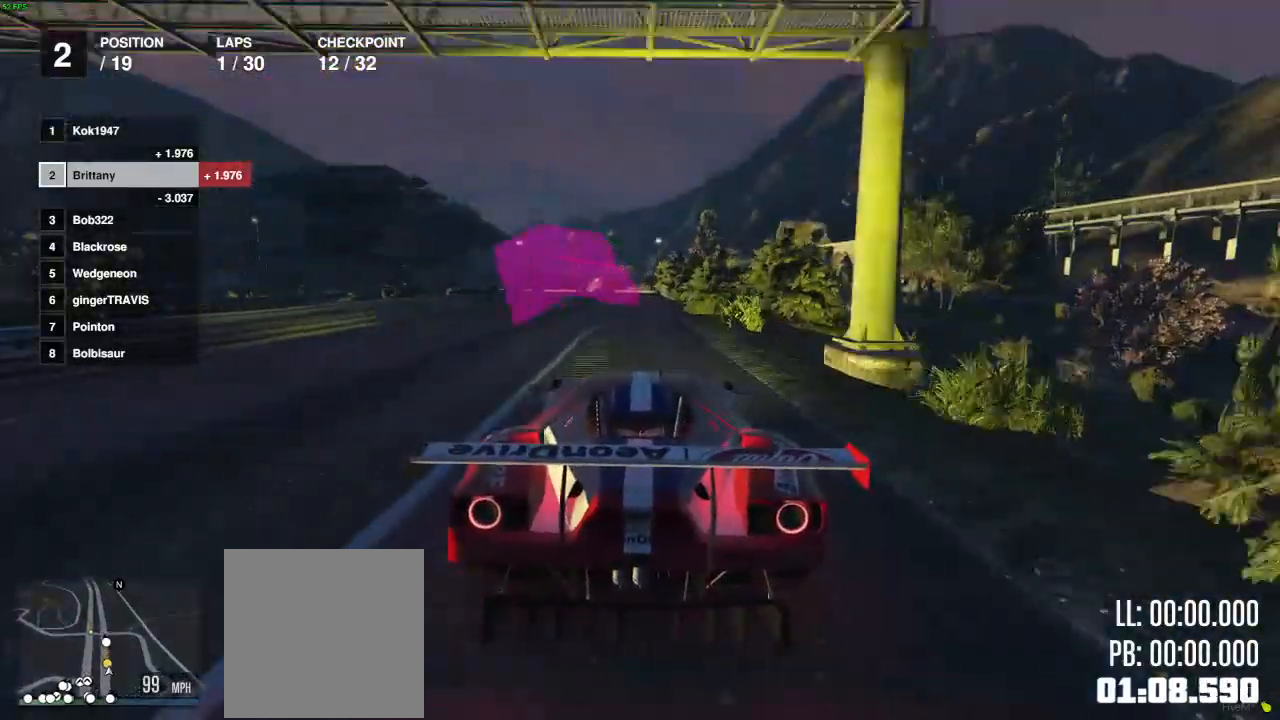
{"buttons": ["R2"], "left_stick": "center", "right_stick": "center", "events": [[233, "left_stick", "left"], [300, "left_stick", "center"]]}
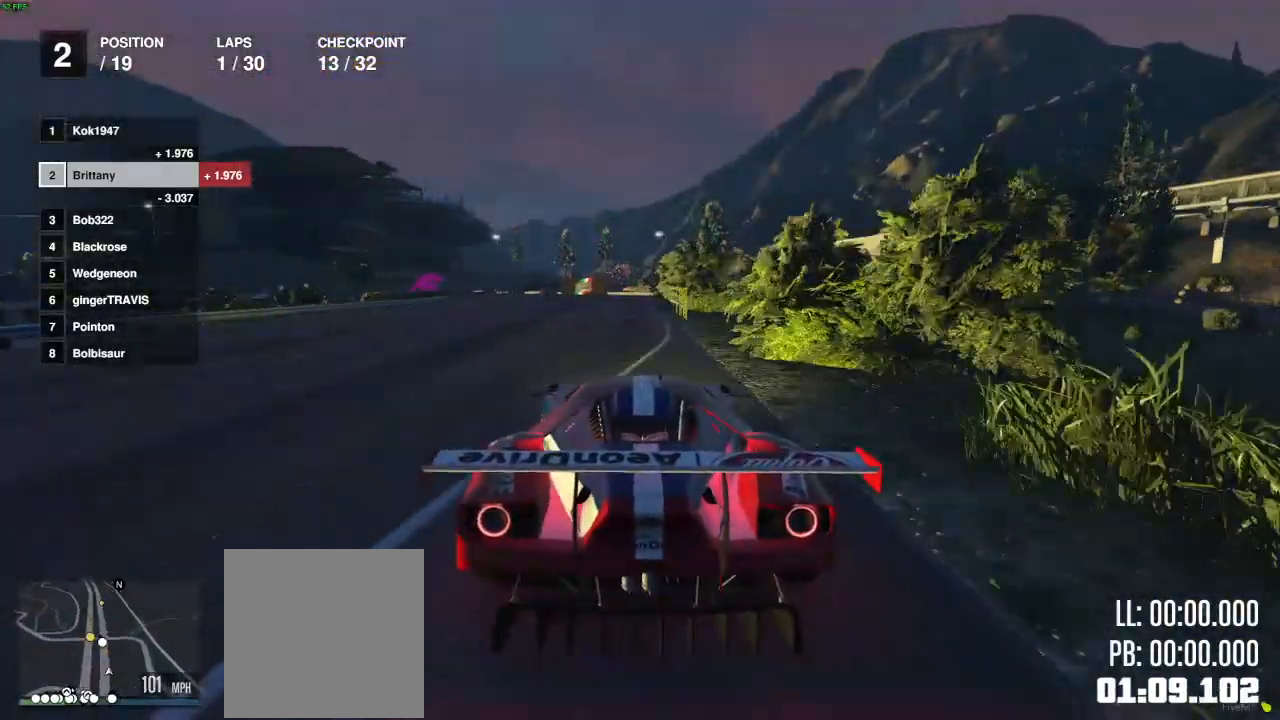
{"buttons": ["R2"], "left_stick": "center", "right_stick": "center", "events": []}
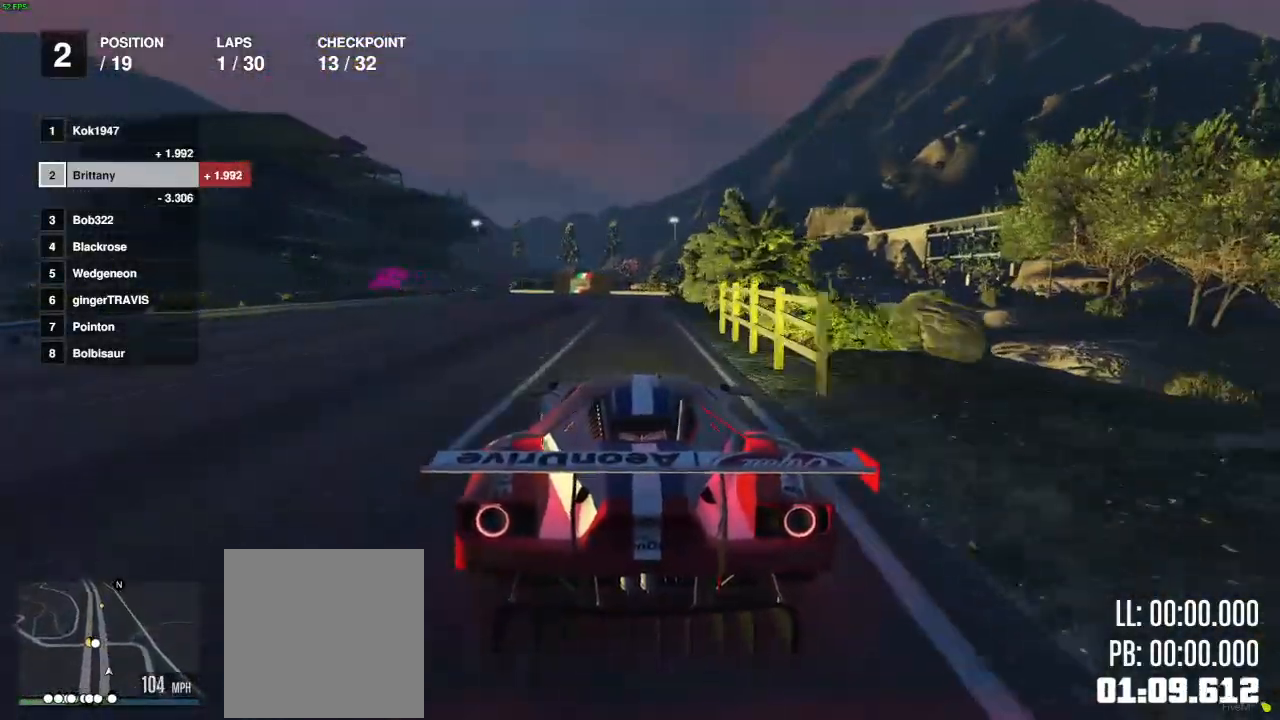
{"buttons": ["R2"], "left_stick": "center", "right_stick": "center", "events": [[400, "left_stick", "left"], [500, "left_stick", "center"]]}
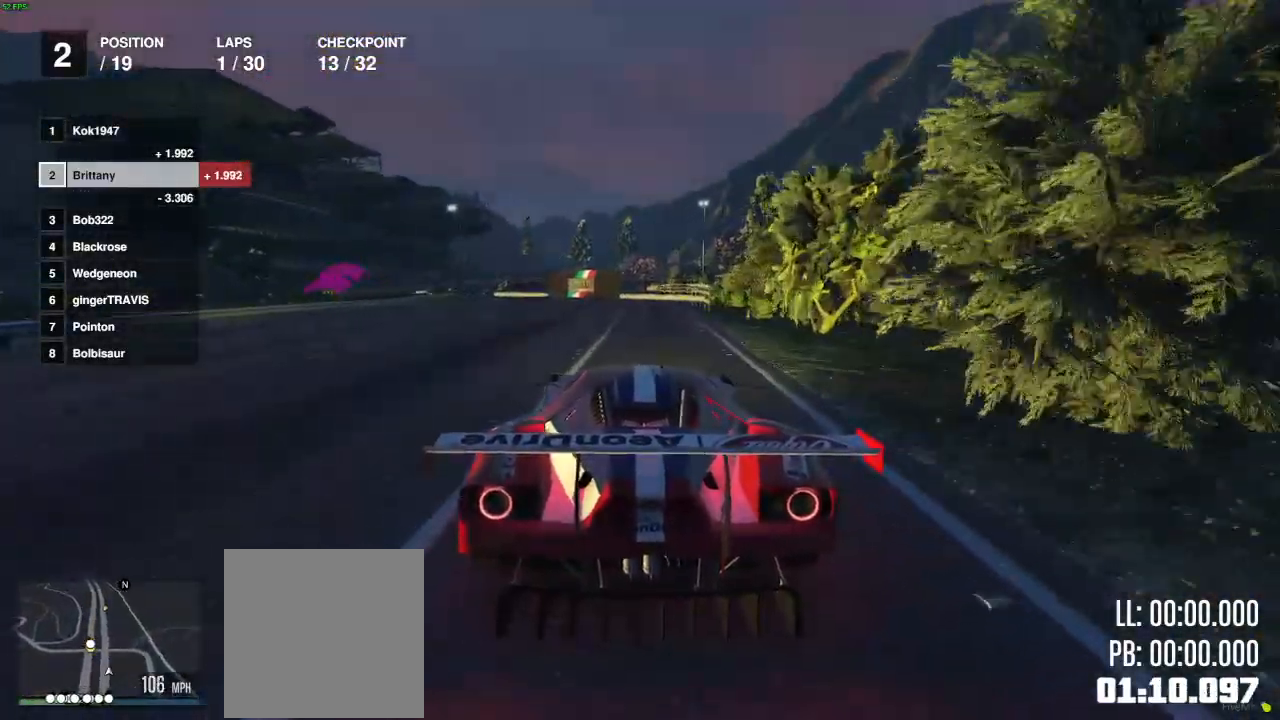
{"buttons": ["R2"], "left_stick": "left", "right_stick": "center", "events": [[150, "left_stick", "left"], [300, "left_stick", "center"], [367, "left_stick", "left"]]}
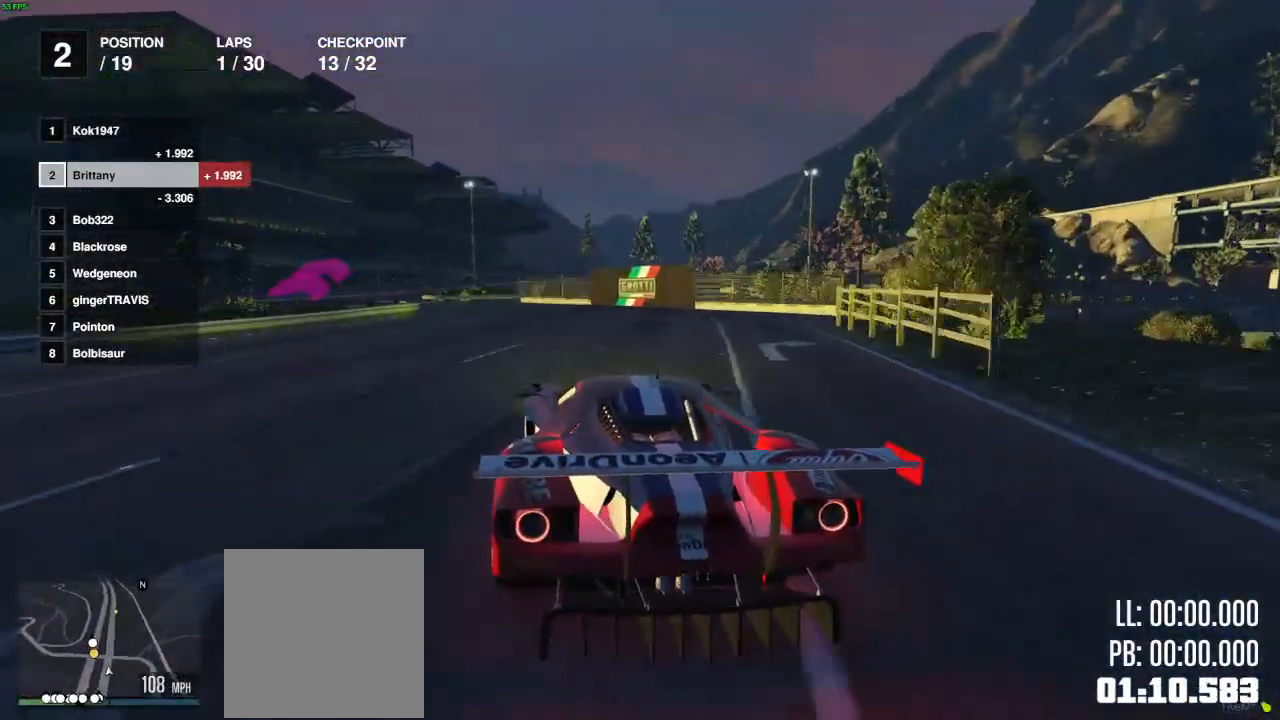
{"buttons": ["R2"], "left_stick": "center", "right_stick": "center", "events": [[50, "left_stick", "center"], [183, "left_stick", "left"], [417, "left_stick", "center"]]}
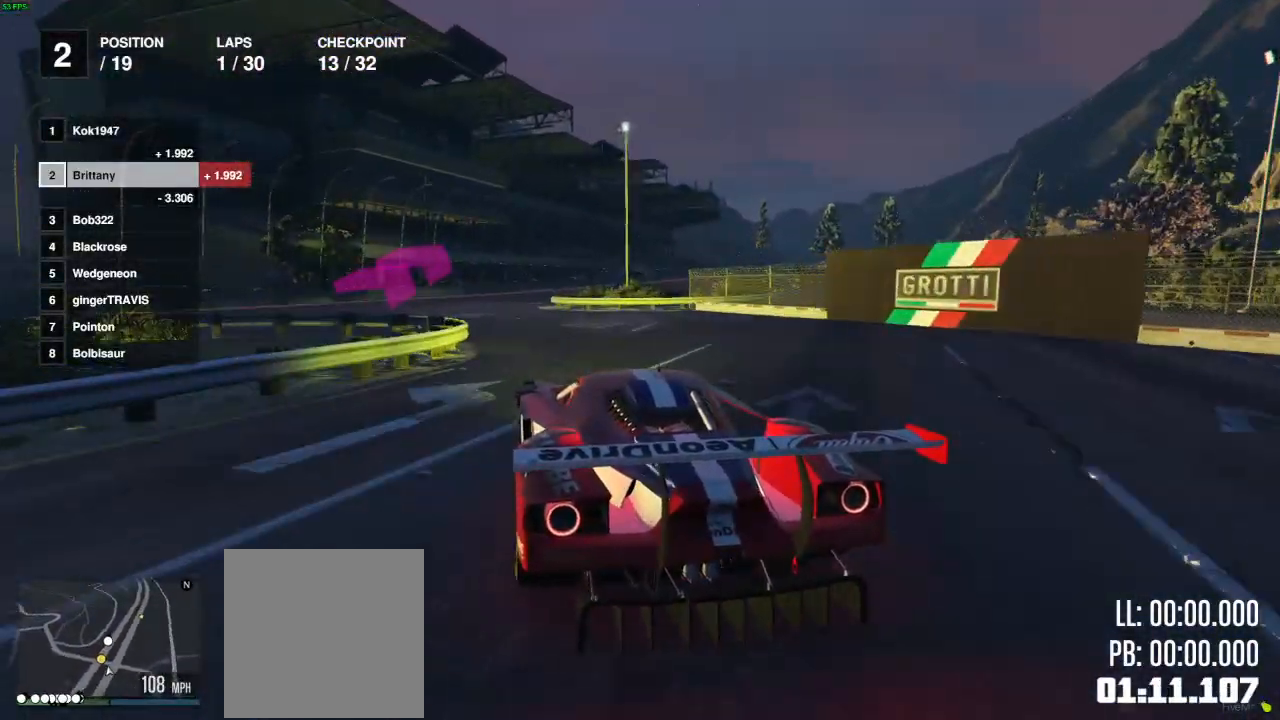
{"buttons": ["L2", "R2"], "left_stick": "center", "right_stick": "center", "events": [[233, "left_stick", "right"], [350, "left_stick", "center"], [483, "L2", "down"]]}
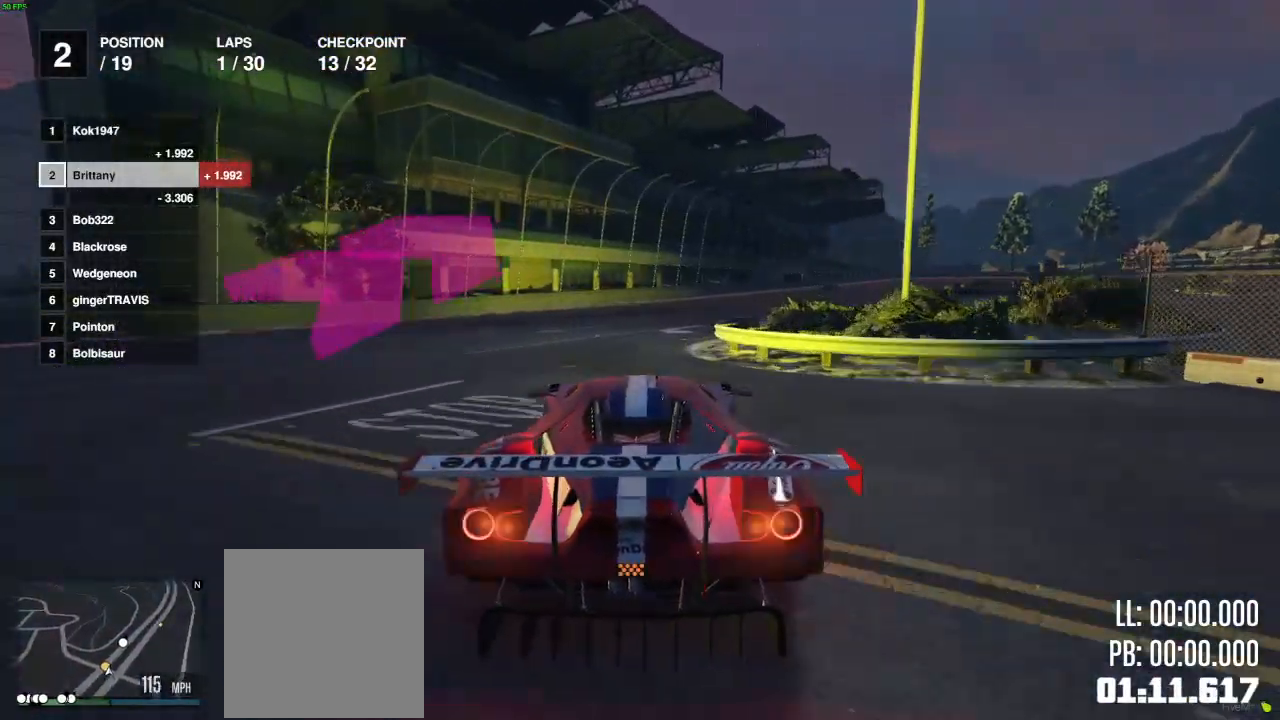
{"buttons": ["R2"], "left_stick": "right", "right_stick": "center", "events": [[33, "left_stick", "right"], [117, "L2", "up"], [167, "left_stick", "center"], [383, "left_stick", "right"]]}
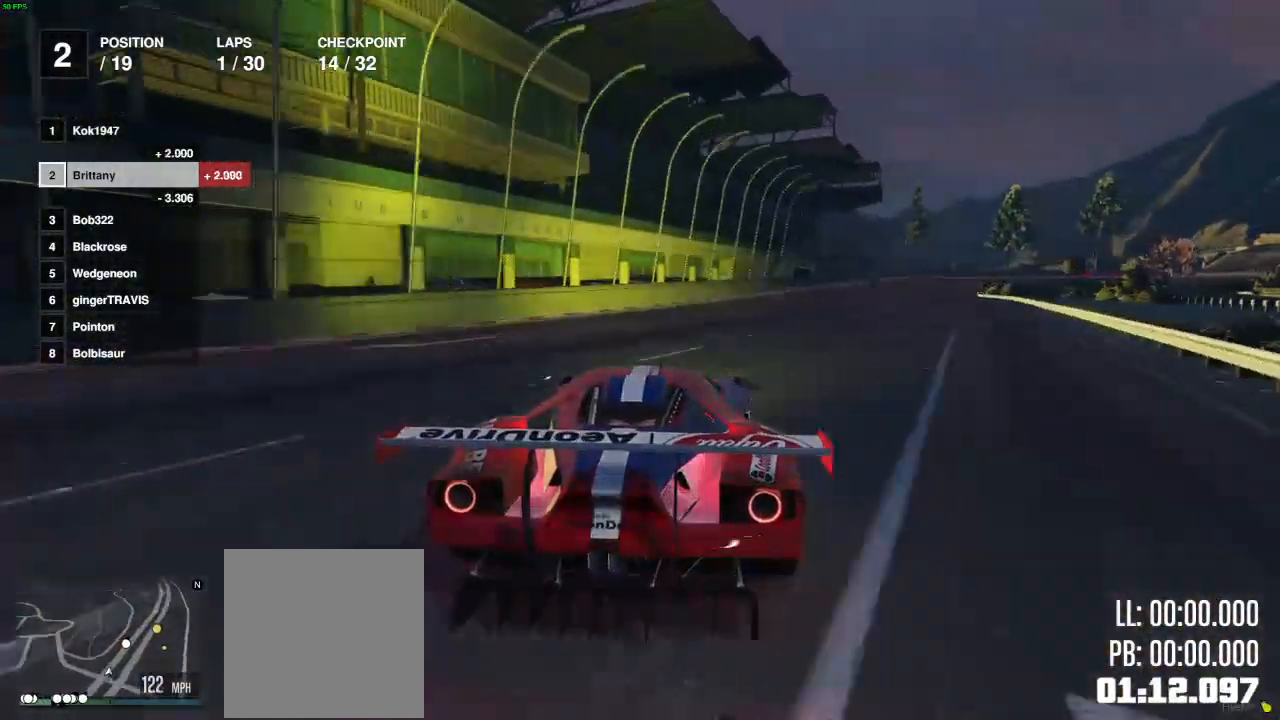
{"buttons": ["R2"], "left_stick": "center", "right_stick": "center", "events": [[117, "left_stick", "center"]]}
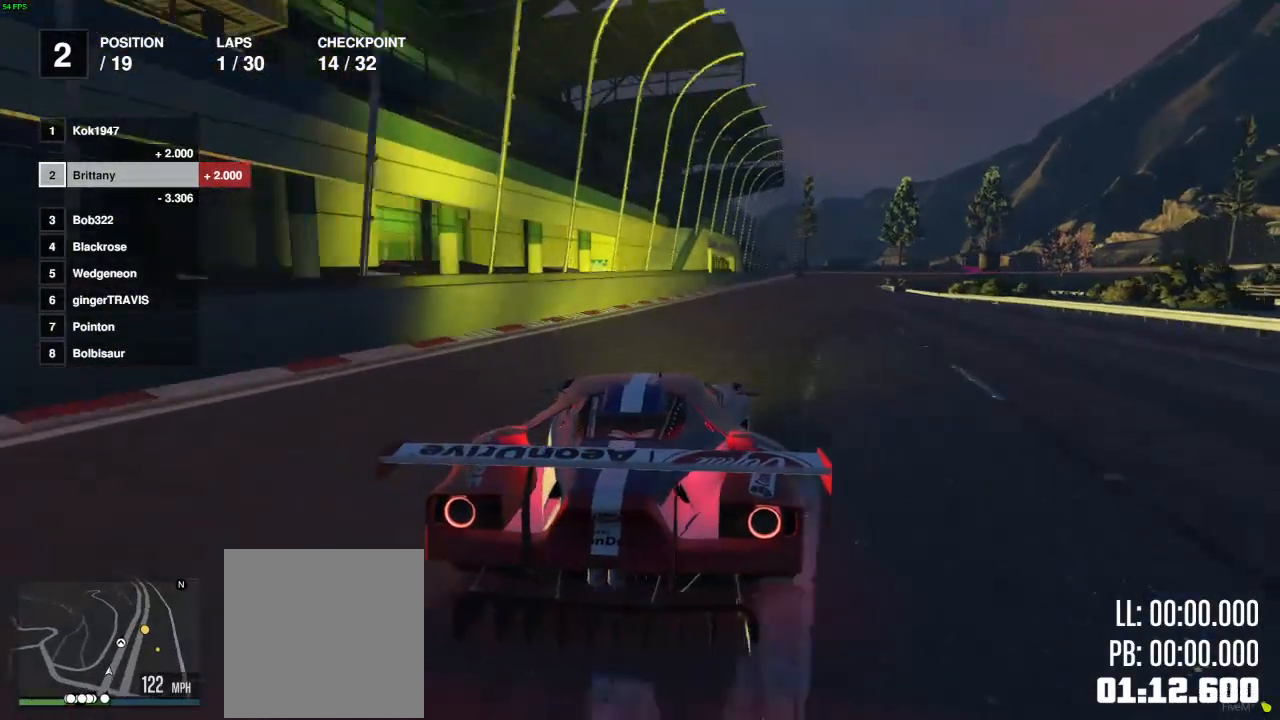
{"buttons": ["R2"], "left_stick": "right", "right_stick": "center", "events": [[17, "left_stick", "right"], [150, "left_stick", "center"], [283, "left_stick", "right"], [383, "left_stick", "center"], [483, "left_stick", "right"]]}
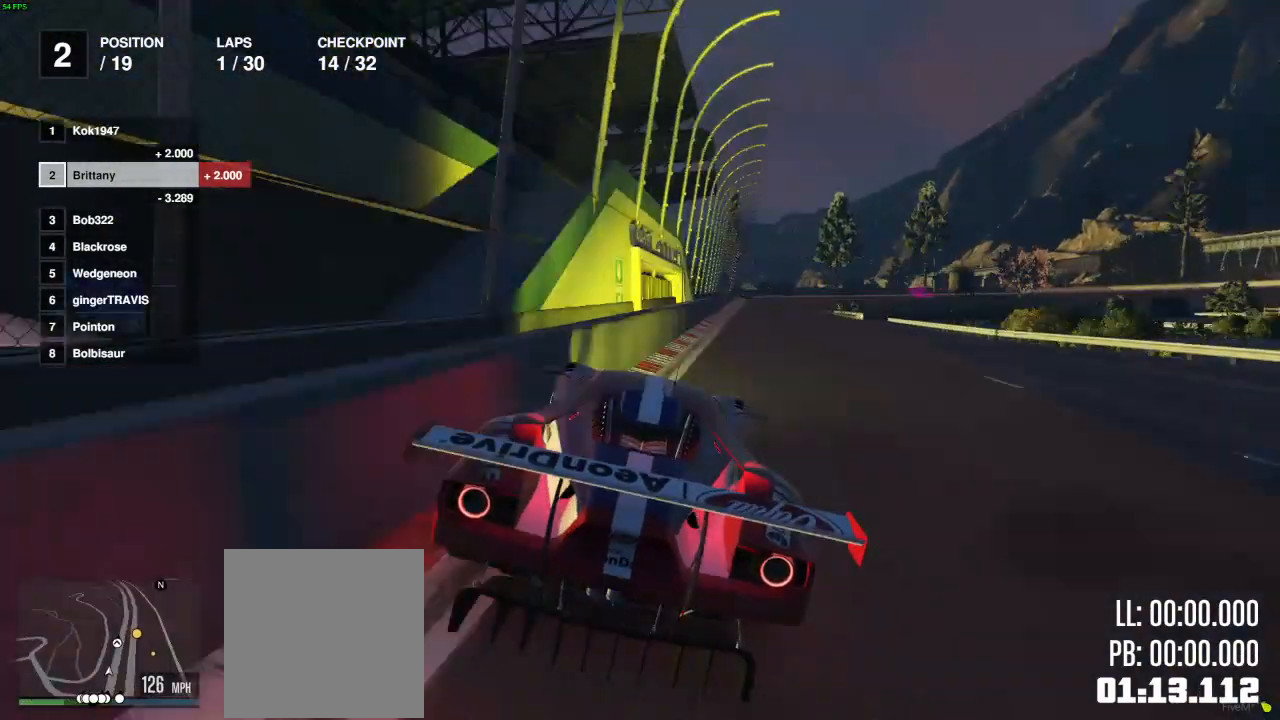
{"buttons": ["R2"], "left_stick": "center", "right_stick": "center", "events": [[133, "left_stick", "center"], [283, "left_stick", "left"], [350, "left_stick", "center"]]}
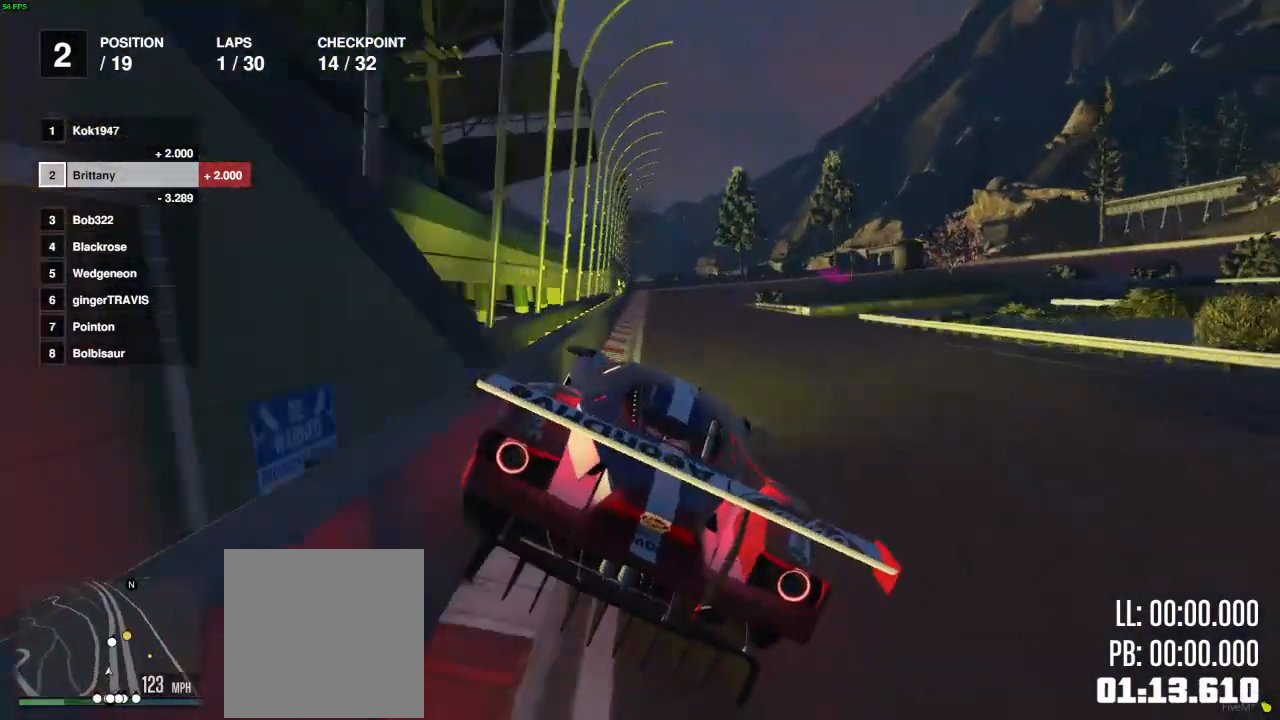
{"buttons": ["R2"], "left_stick": "left", "right_stick": "center", "events": [[217, "left_stick", "left"], [283, "left_stick", "center"], [500, "left_stick", "left"]]}
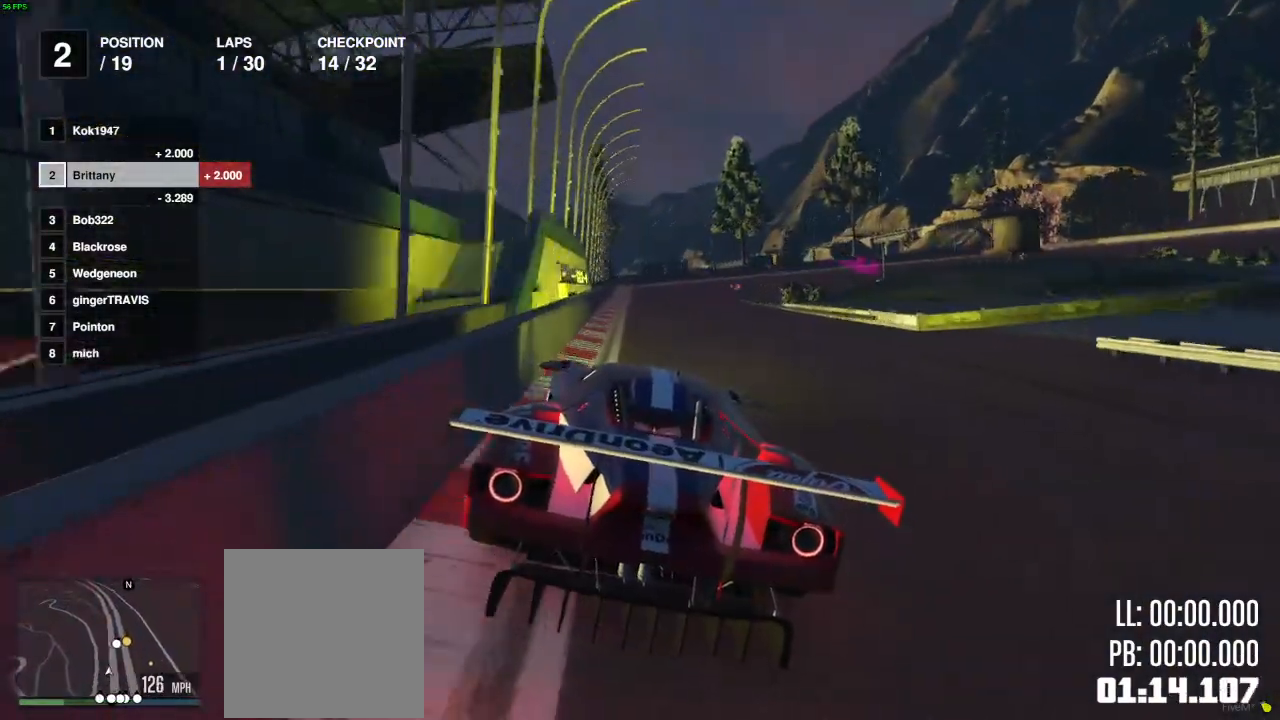
{"buttons": ["R2"], "left_stick": "center", "right_stick": "center", "events": [[83, "left_stick", "center"], [367, "left_stick", "right"], [467, "left_stick", "center"]]}
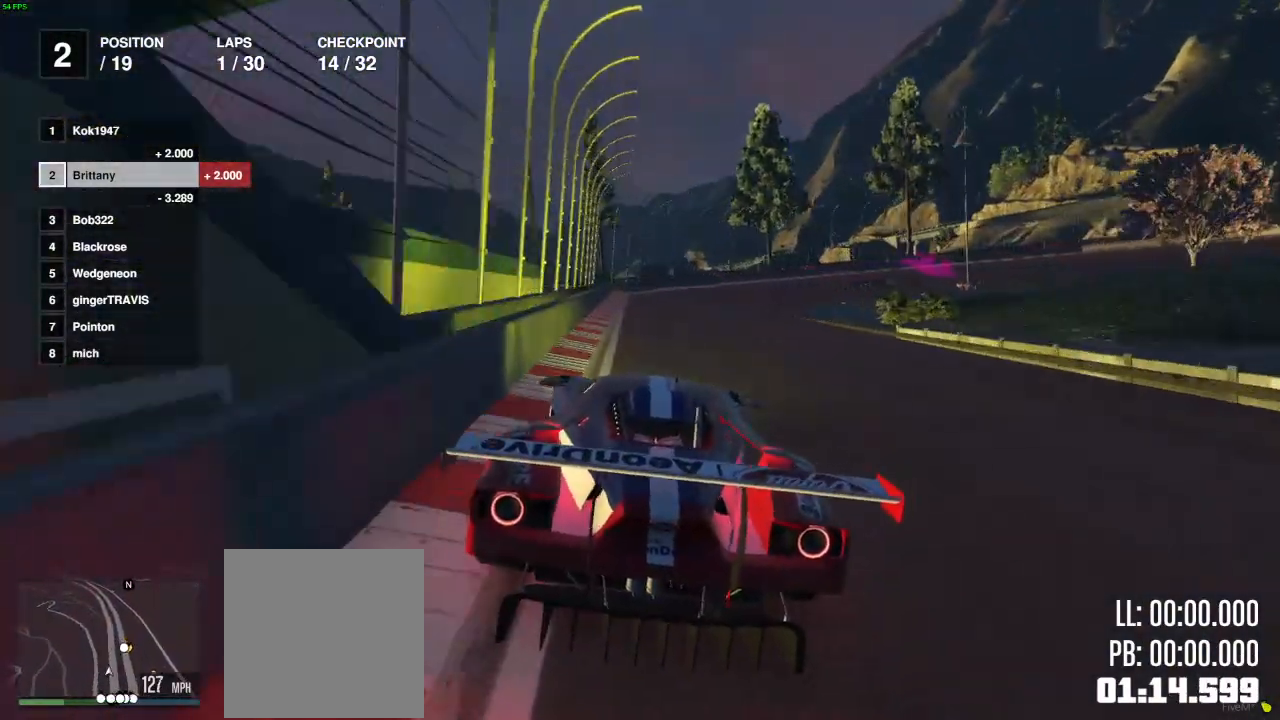
{"buttons": ["R2"], "left_stick": "center", "right_stick": "center", "events": [[267, "left_stick", "right"], [500, "left_stick", "center"]]}
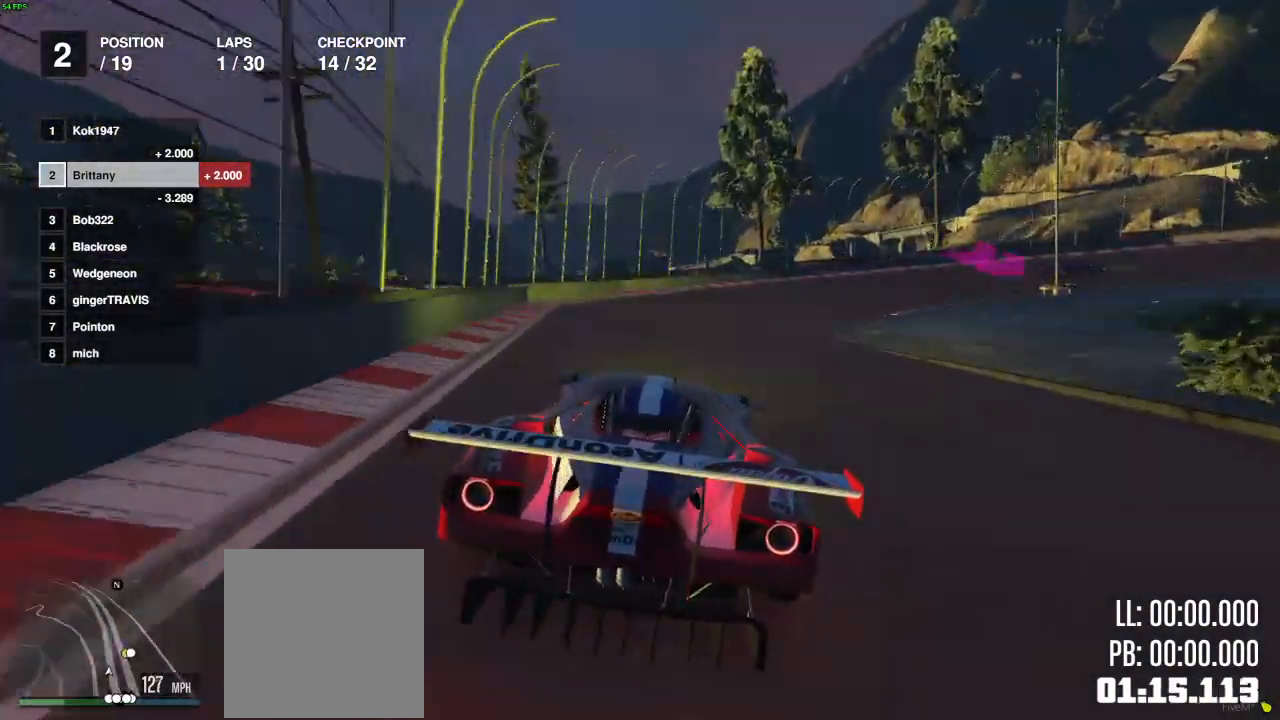
{"buttons": [], "left_stick": "right", "right_stick": "center", "events": [[33, "L2", "down"], [50, "left_stick", "right"], [167, "R2", "up"], [200, "L2", "up"], [300, "L2", "down"], [383, "L2", "up"]]}
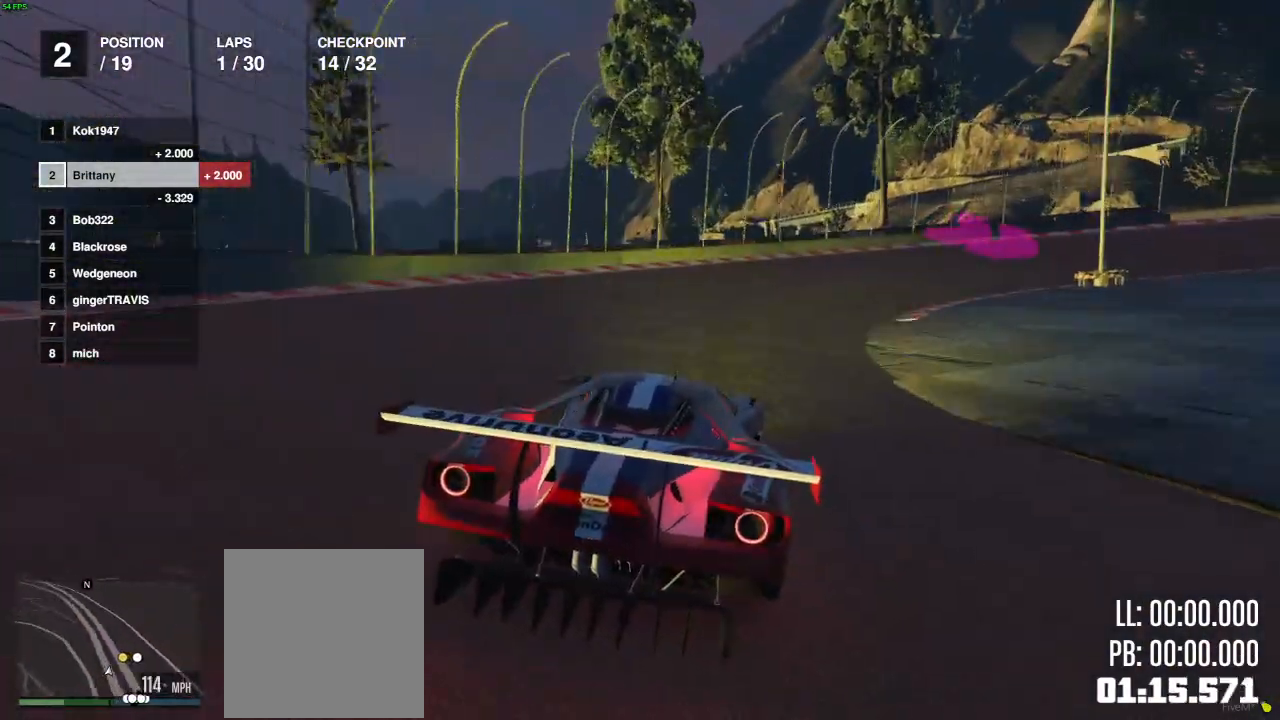
{"buttons": [], "left_stick": "right", "right_stick": "center", "events": [[217, "L2", "down"], [300, "L2", "up"]]}
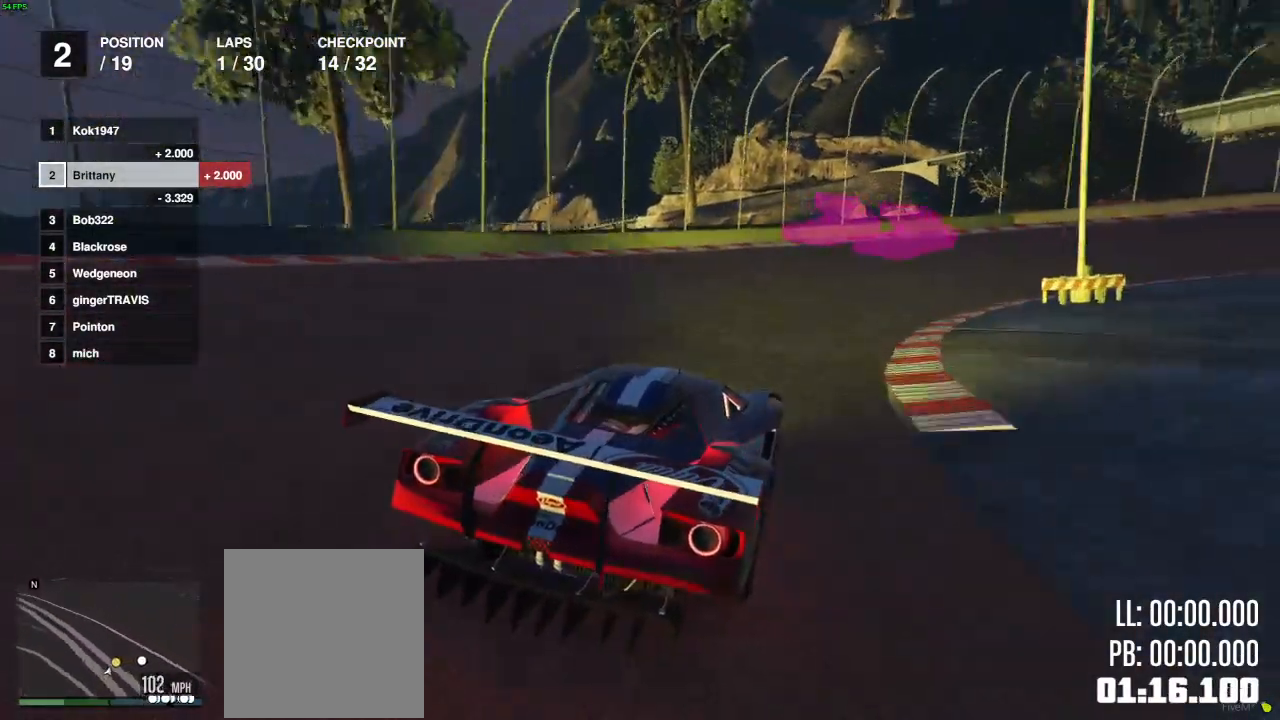
{"buttons": [], "left_stick": "right", "right_stick": "center", "events": []}
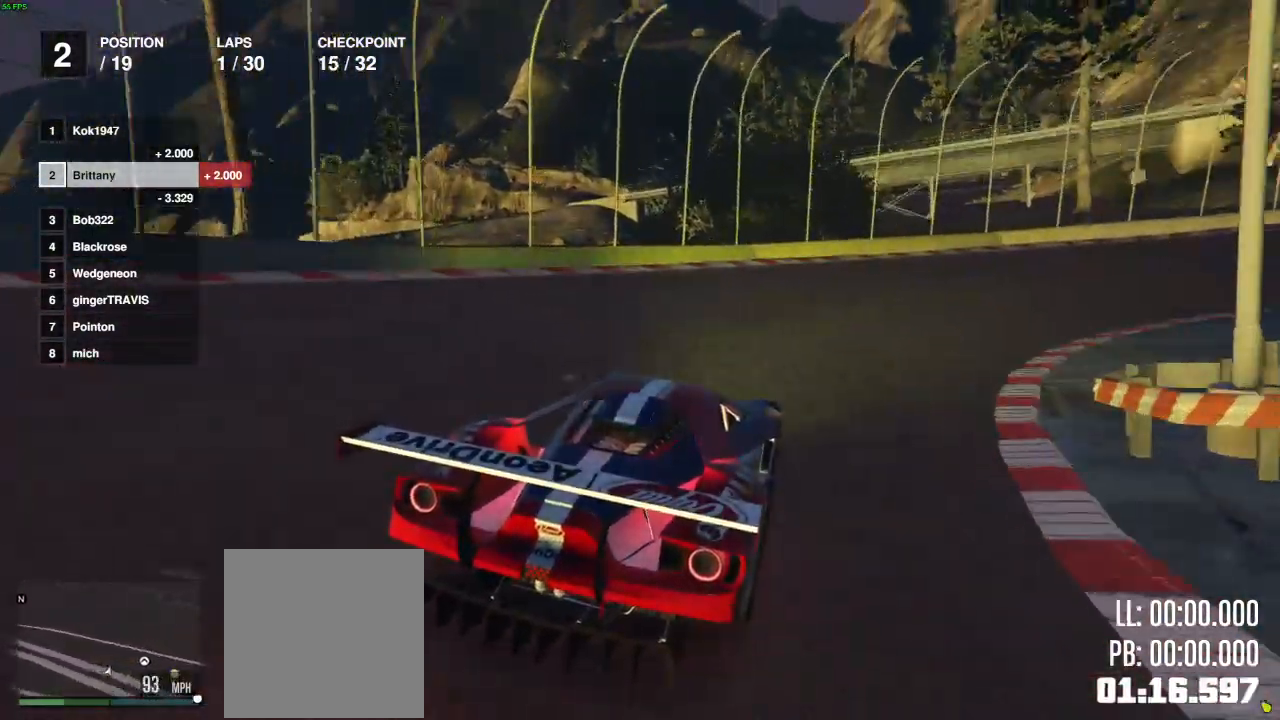
{"buttons": ["R2"], "left_stick": "right", "right_stick": "center", "events": [[267, "R2", "down"]]}
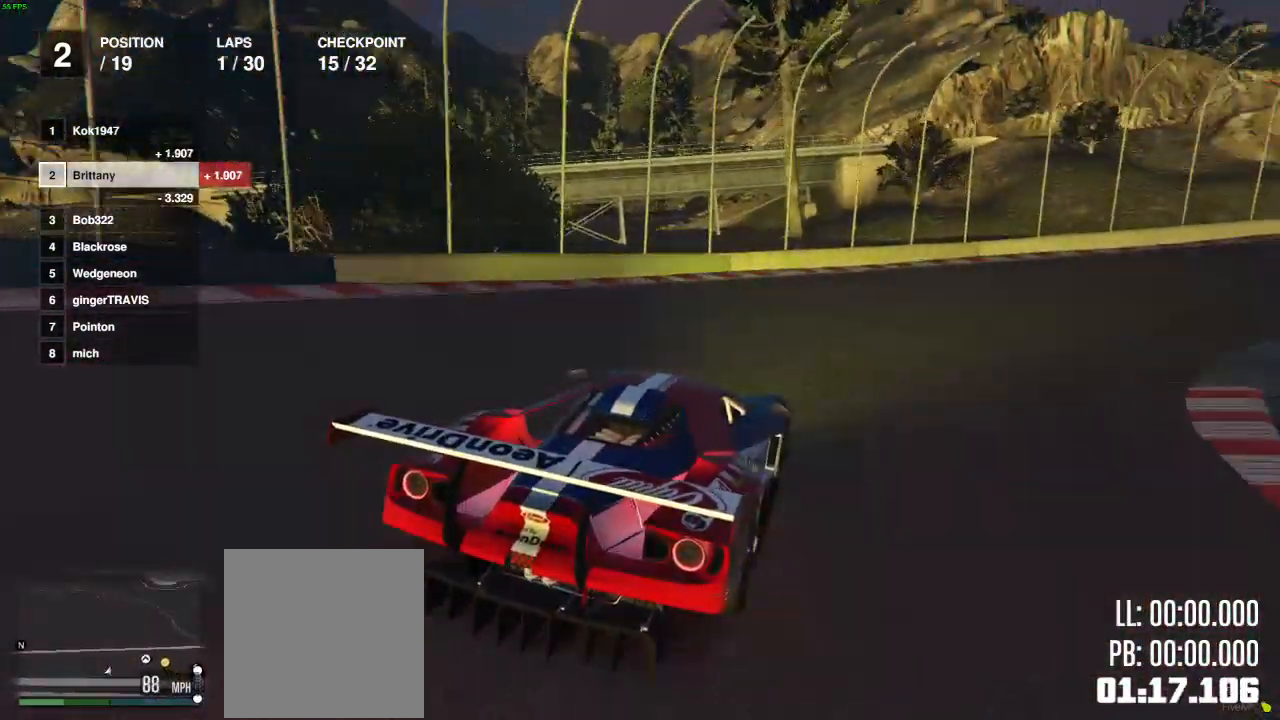
{"buttons": ["R2"], "left_stick": "right", "right_stick": "center", "events": [[100, "left_stick", "center"], [200, "left_stick", "right"], [300, "left_stick", "center"], [467, "left_stick", "right"]]}
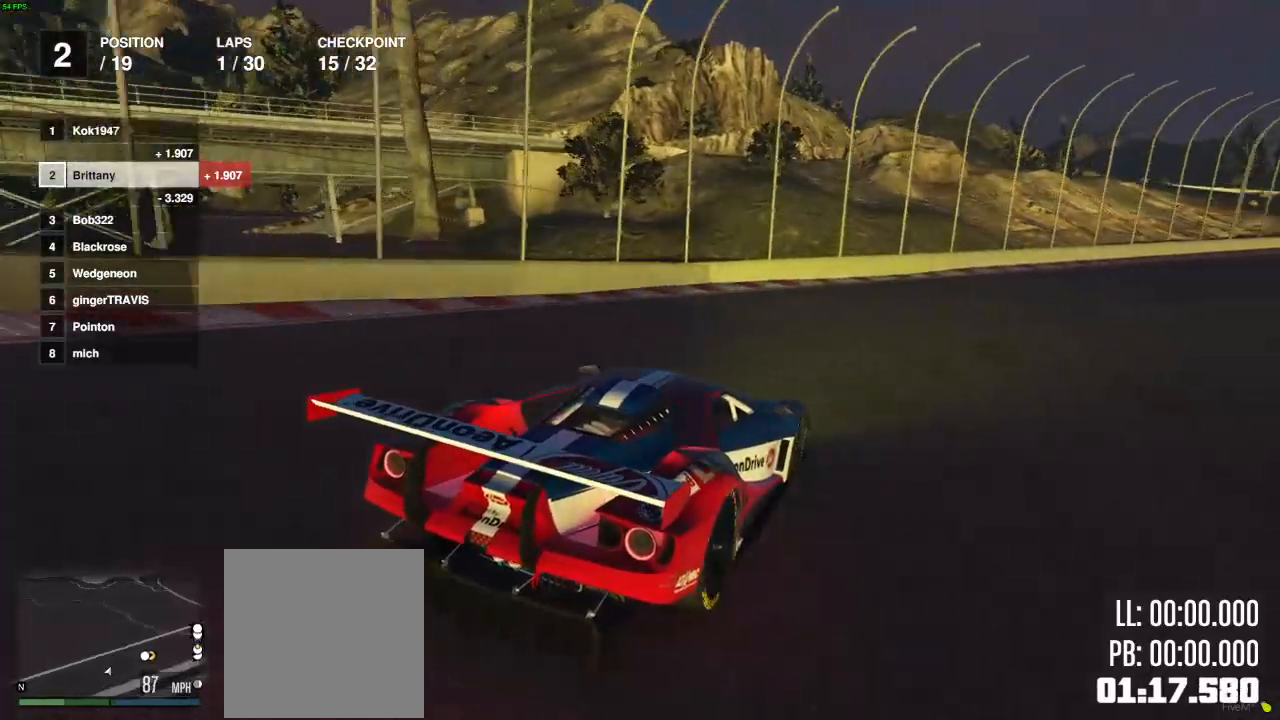
{"buttons": ["R2"], "left_stick": "right", "right_stick": "center", "events": [[67, "left_stick", "center"], [167, "left_stick", "right"]]}
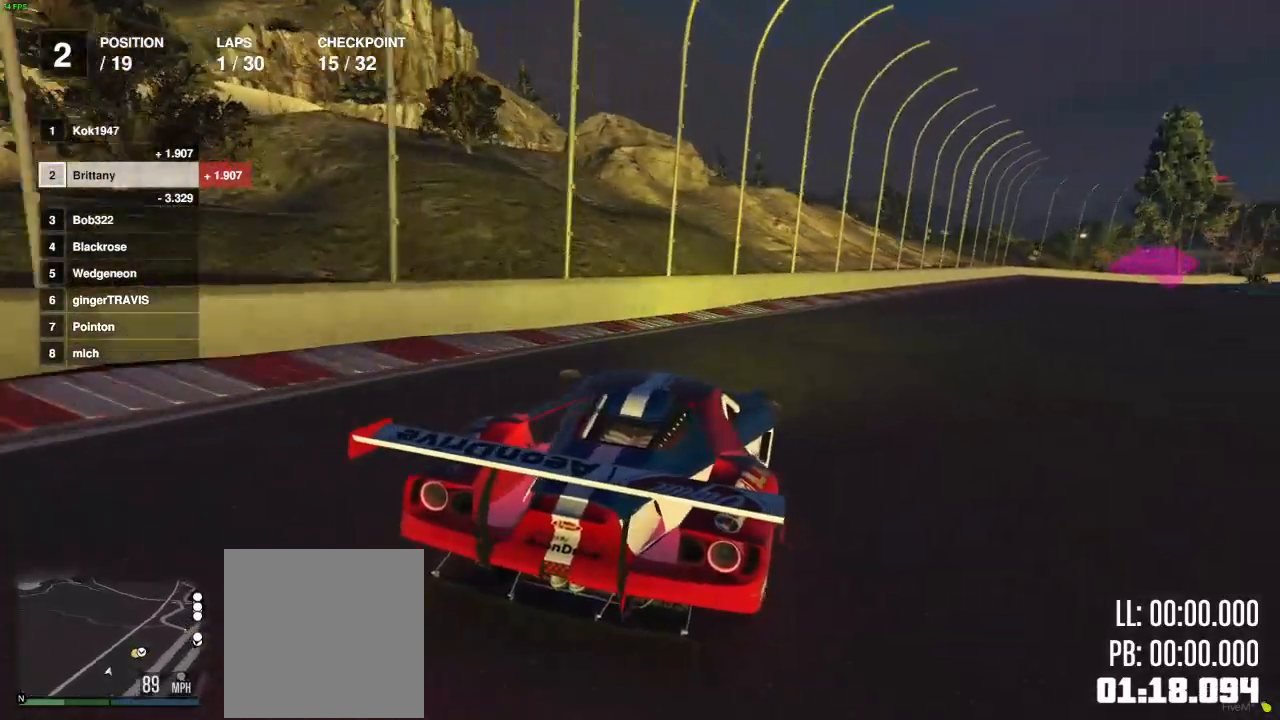
{"buttons": ["R2"], "left_stick": "center", "right_stick": "center", "events": [[17, "left_stick", "center"], [183, "left_stick", "right"], [417, "left_stick", "center"]]}
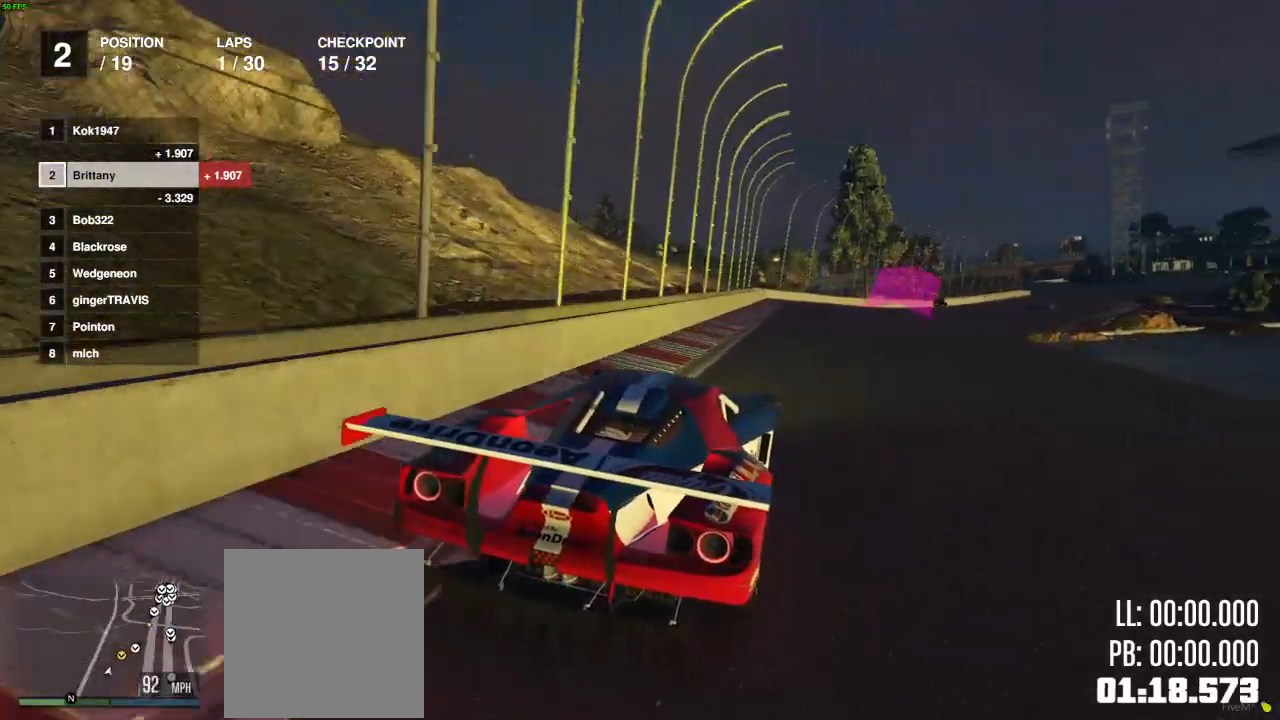
{"buttons": ["R2"], "left_stick": "center", "right_stick": "center", "events": [[67, "left_stick", "right"], [217, "left_stick", "center"], [333, "left_stick", "right"], [483, "left_stick", "center"]]}
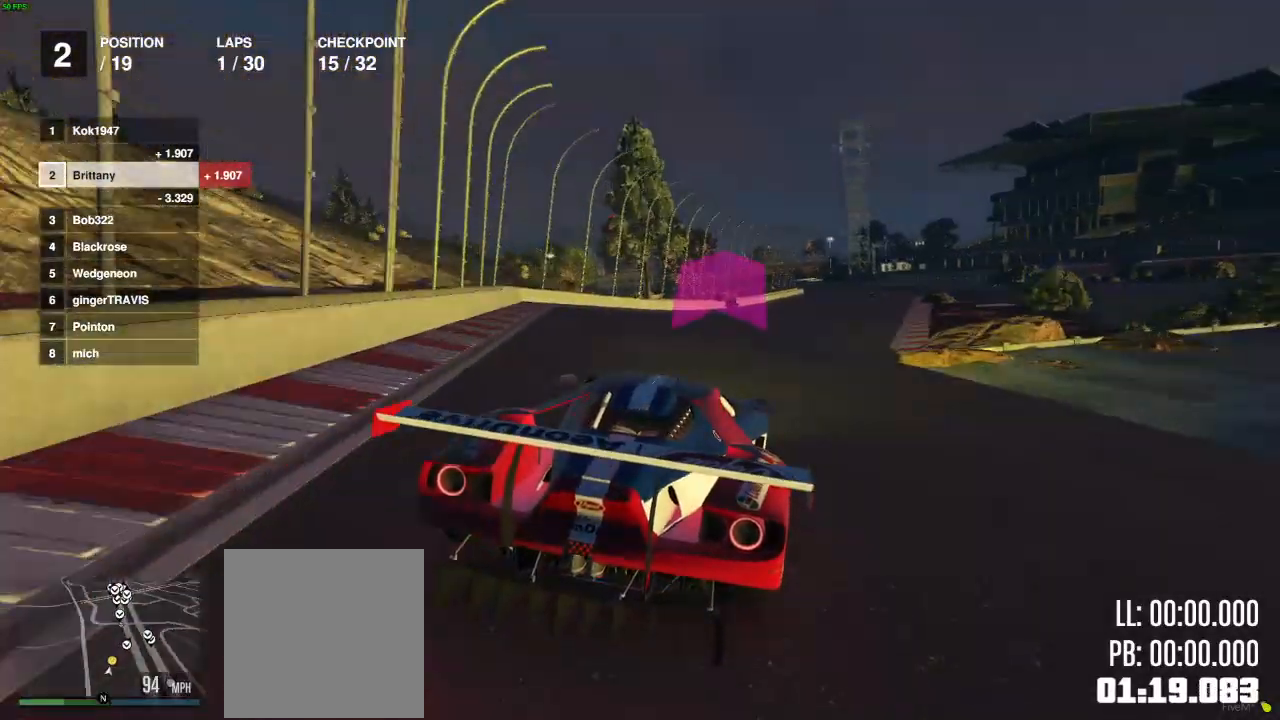
{"buttons": ["R2"], "left_stick": "center", "right_stick": "center", "events": [[133, "left_stick", "right"], [250, "left_stick", "center"]]}
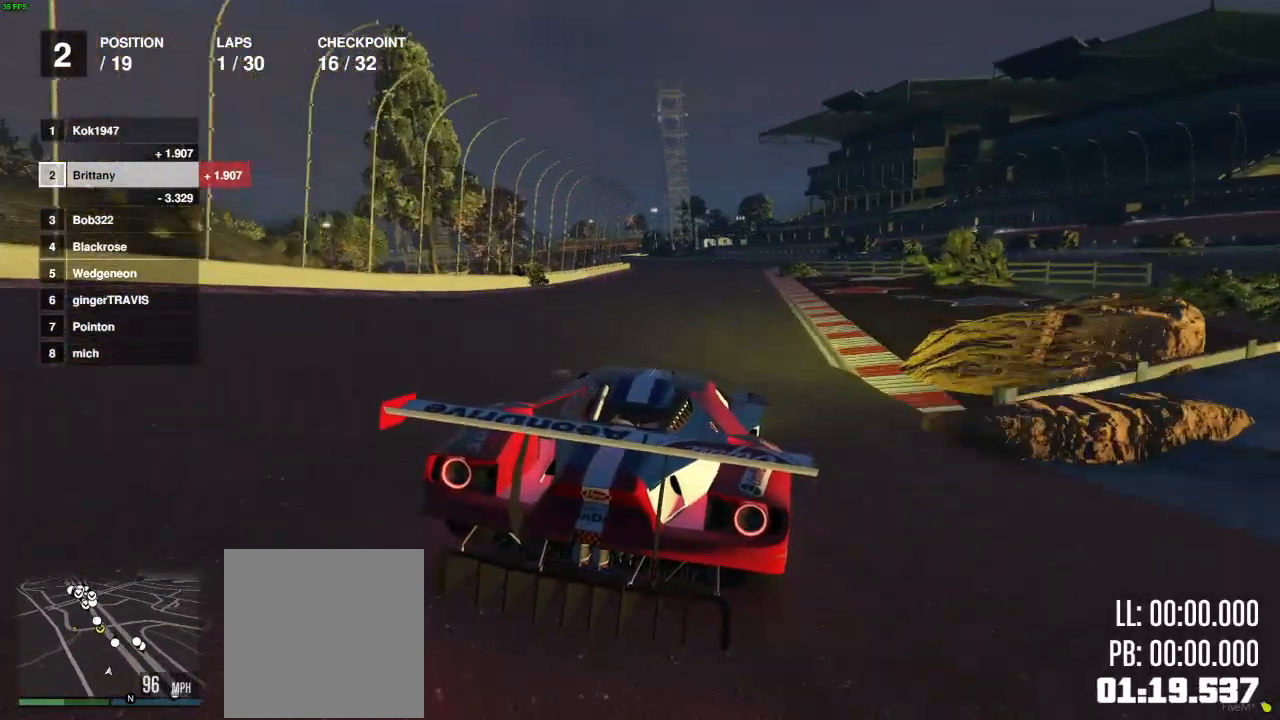
{"buttons": ["R2"], "left_stick": "center", "right_stick": "center", "events": []}
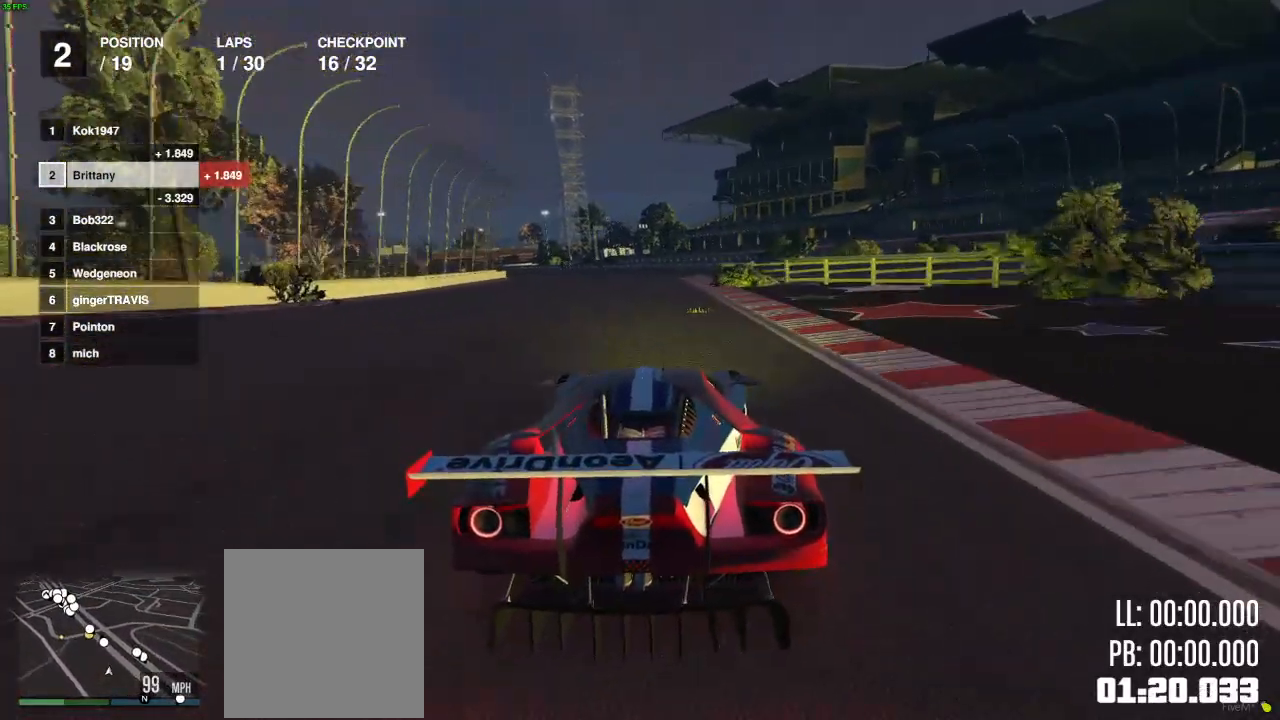
{"buttons": ["R2"], "left_stick": "left", "right_stick": "center", "events": [[500, "left_stick", "left"]]}
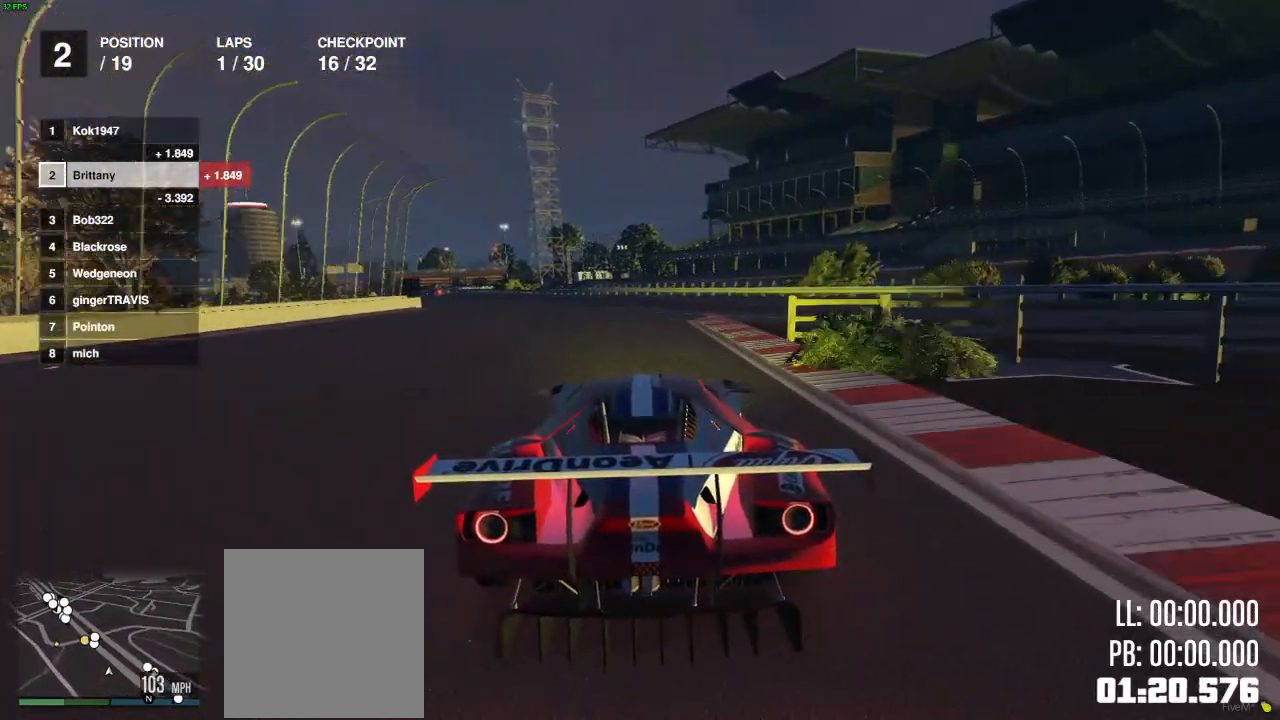
{"buttons": ["R2"], "left_stick": "left", "right_stick": "center", "events": [[100, "left_stick", "center"], [417, "left_stick", "left"]]}
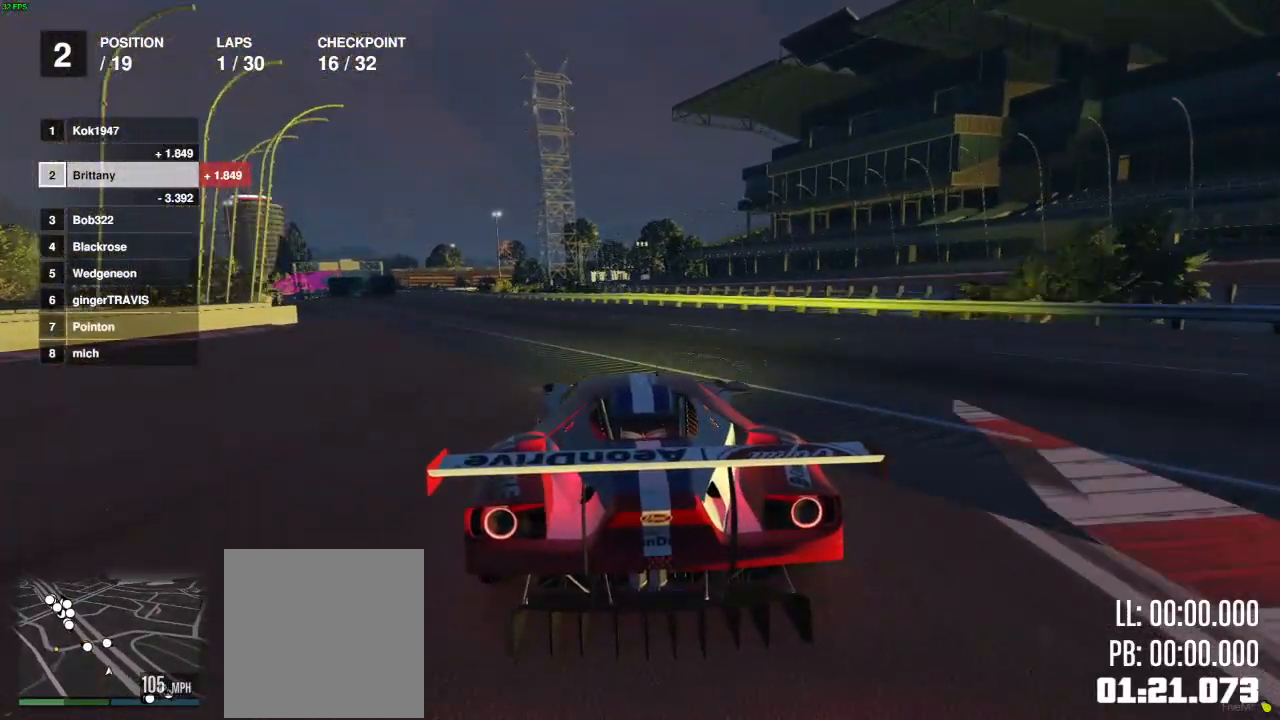
{"buttons": ["R2"], "left_stick": "left", "right_stick": "center", "events": [[50, "left_stick", "center"], [200, "left_stick", "left"], [333, "left_stick", "center"], [450, "left_stick", "left"]]}
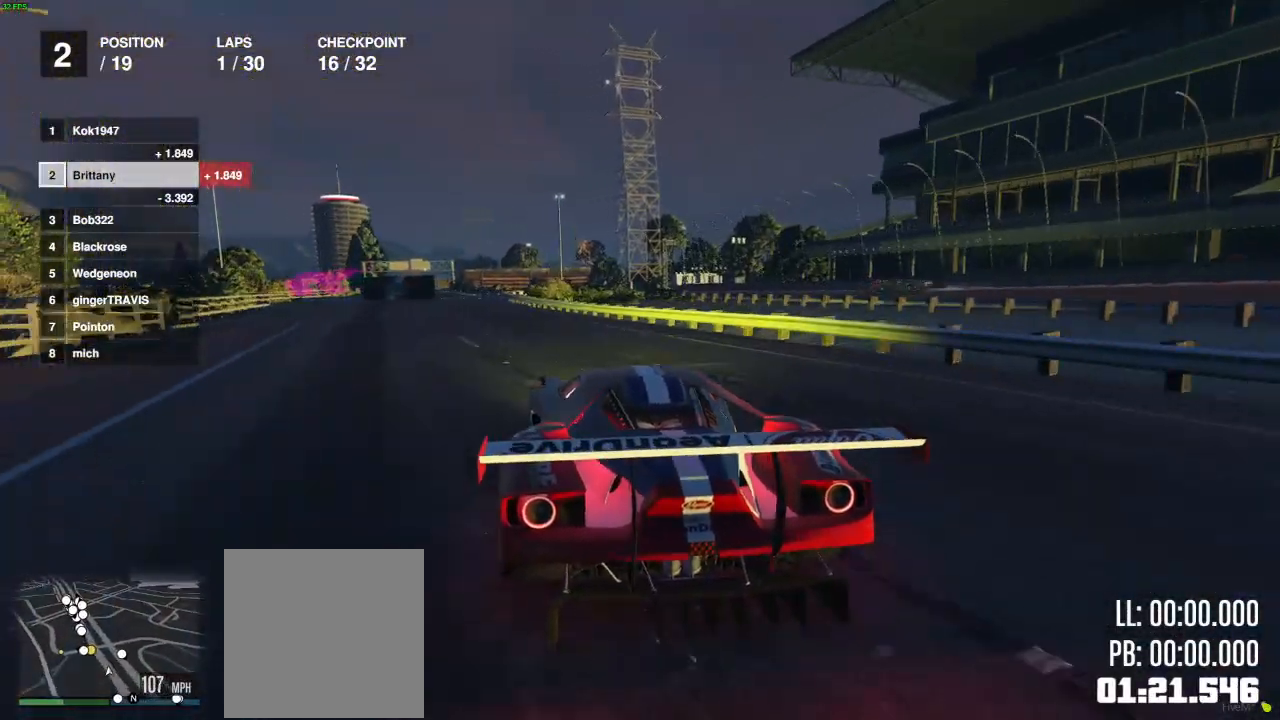
{"buttons": ["R2"], "left_stick": "left", "right_stick": "center", "events": [[83, "left_stick", "center"], [183, "left_stick", "left"], [333, "left_stick", "center"], [400, "left_stick", "left"]]}